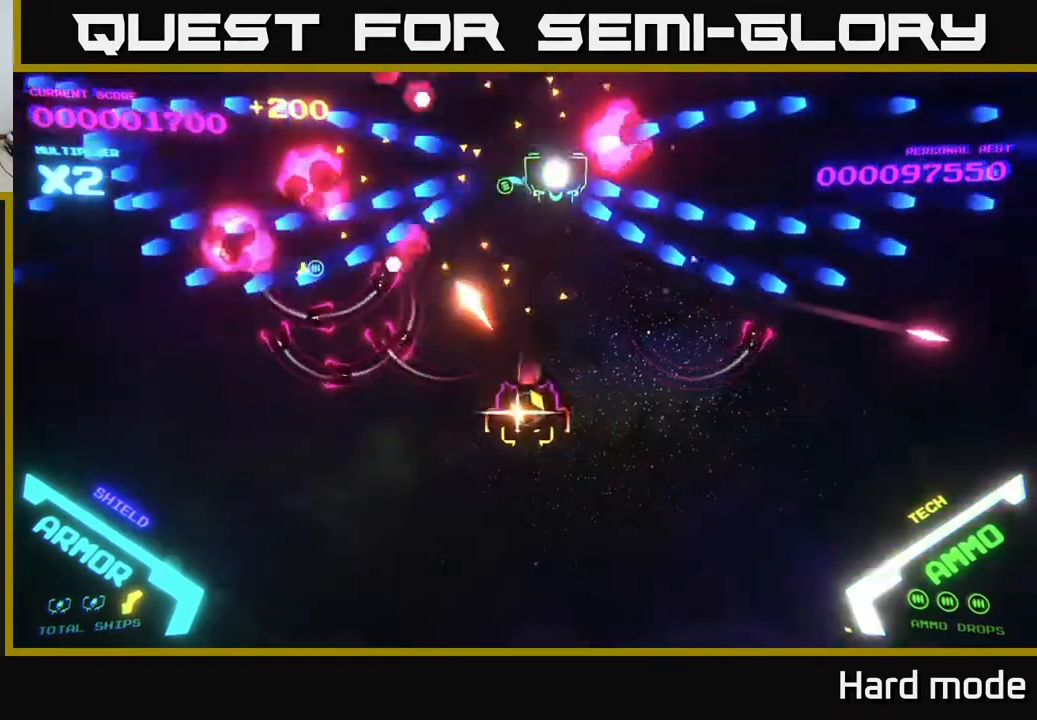
Gameplay with a controller (Xbox layout); each line is a JSON object with the inputs held at the frame after it. "events" lists button and stick changes between this image and that frame as [ms after this image, input, new state], when the widget could be followed in between. Not read: right_stick.
{"buttons": ["B"], "left_stick": "center", "events": [[117, "B", "down"], [167, "left_stick", "center"], [217, "left_stick", "down"], [383, "left_stick", "center"]]}
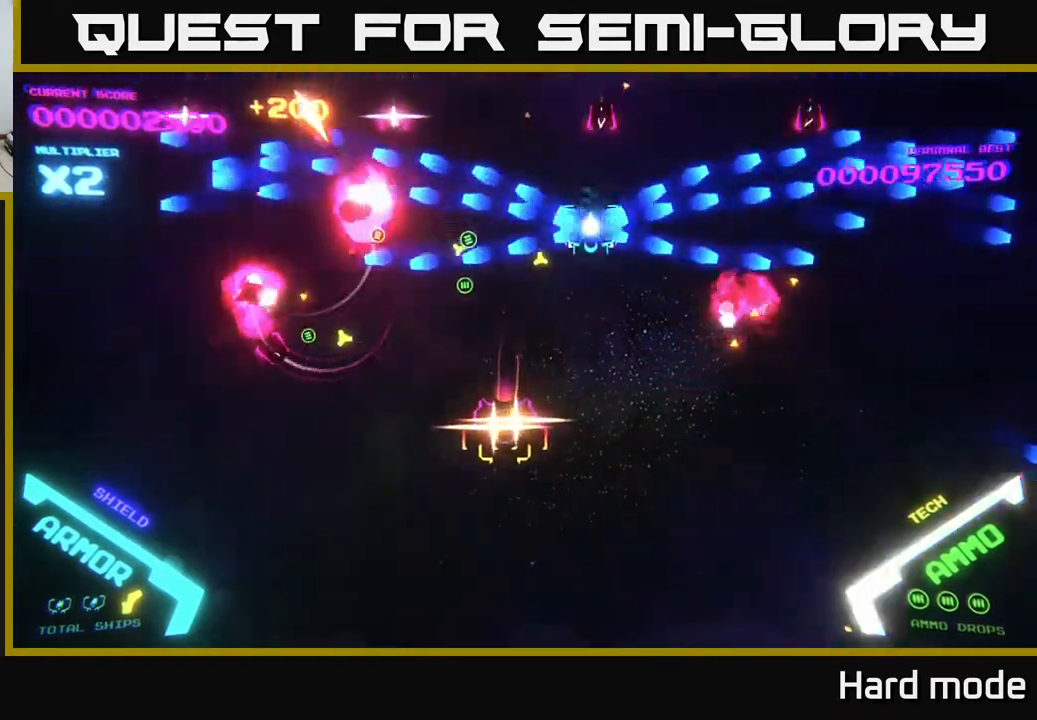
{"buttons": ["B"], "left_stick": "up-left", "events": [[267, "left_stick", "up"], [433, "left_stick", "up-left"]]}
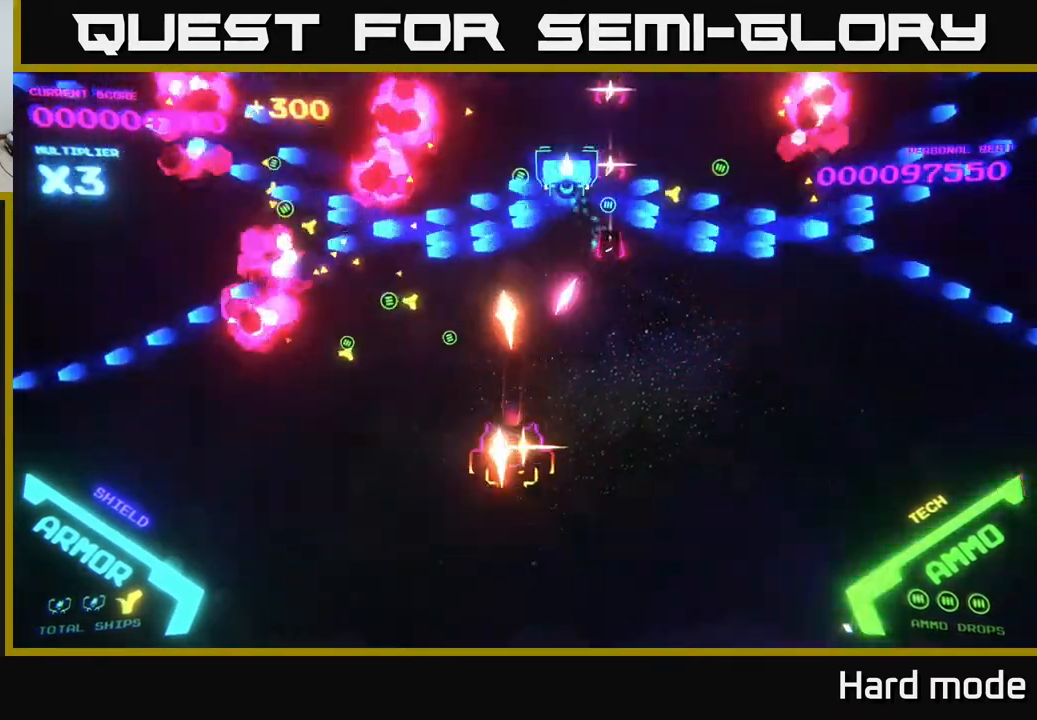
{"buttons": ["B"], "left_stick": "center", "events": [[200, "left_stick", "center"]]}
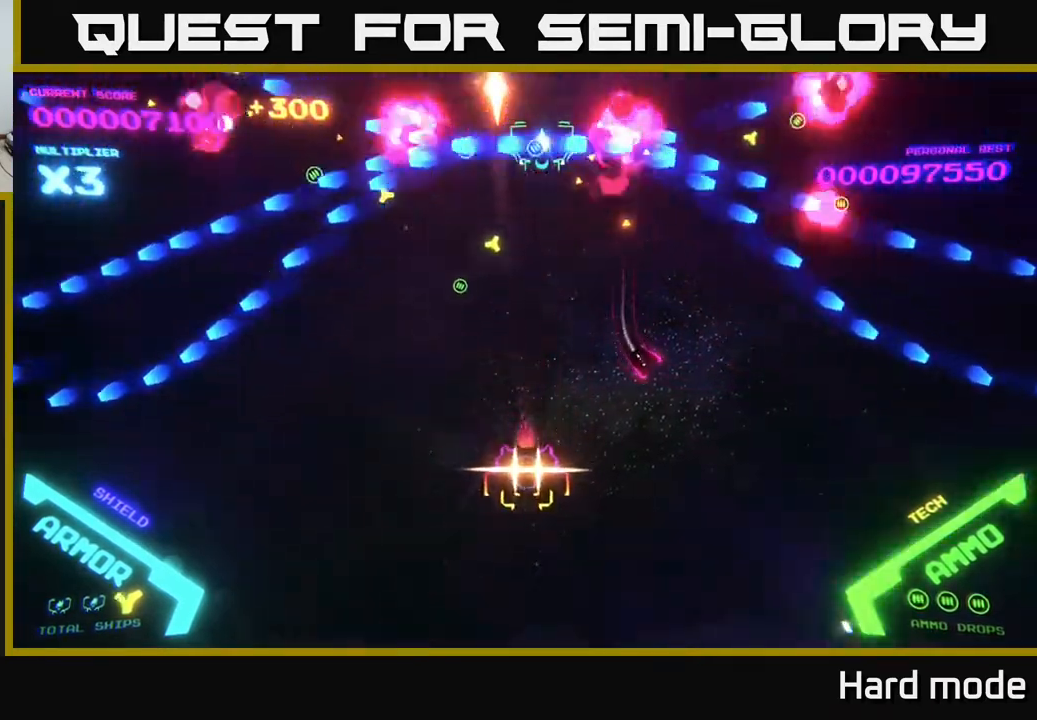
{"buttons": ["B"], "left_stick": "up", "events": [[67, "left_stick", "left"], [167, "left_stick", "down-left"], [283, "left_stick", "center"], [483, "left_stick", "up"]]}
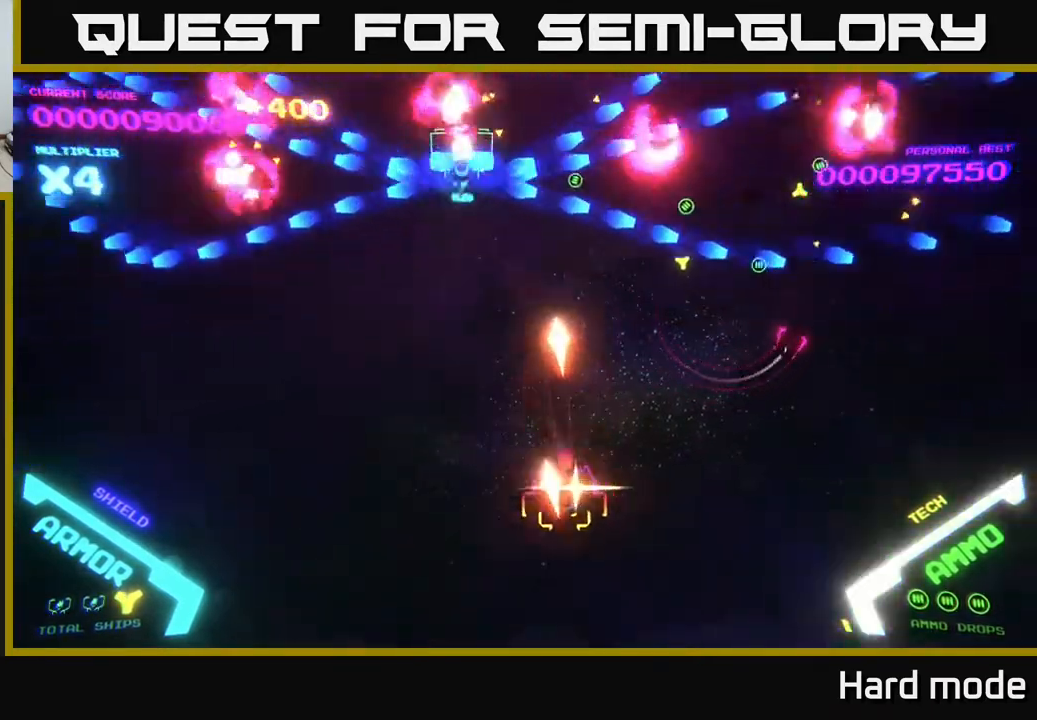
{"buttons": [], "left_stick": "right", "events": [[233, "left_stick", "right"], [400, "B", "up"]]}
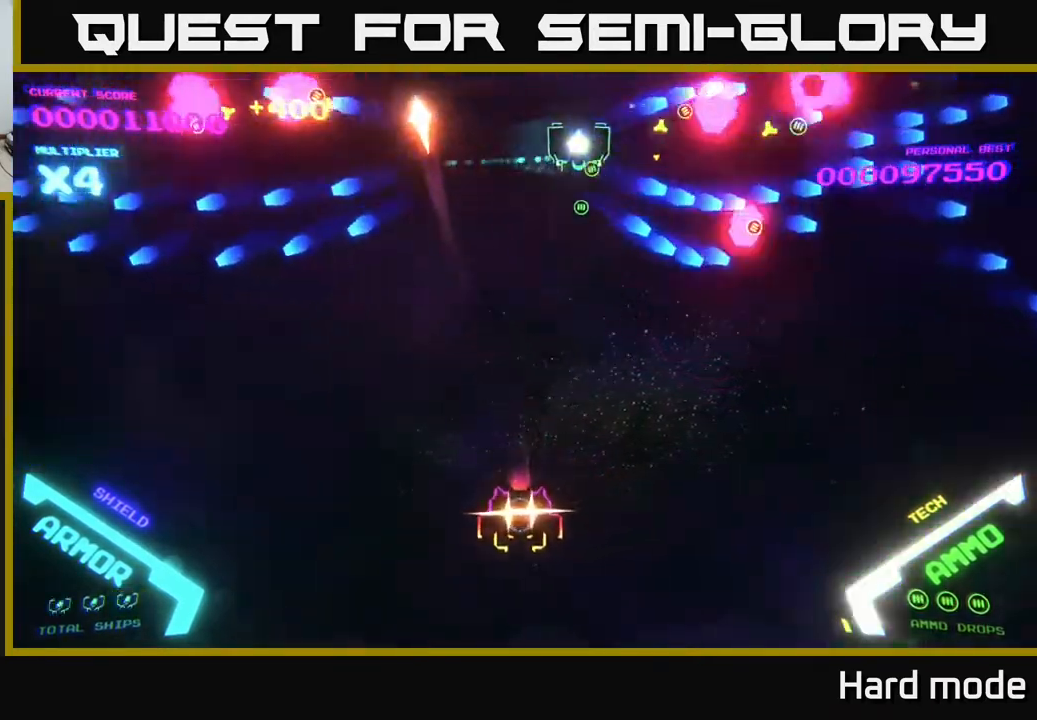
{"buttons": ["B"], "left_stick": "up", "events": [[33, "B", "down"], [167, "left_stick", "down"], [267, "left_stick", "left"], [500, "left_stick", "up"]]}
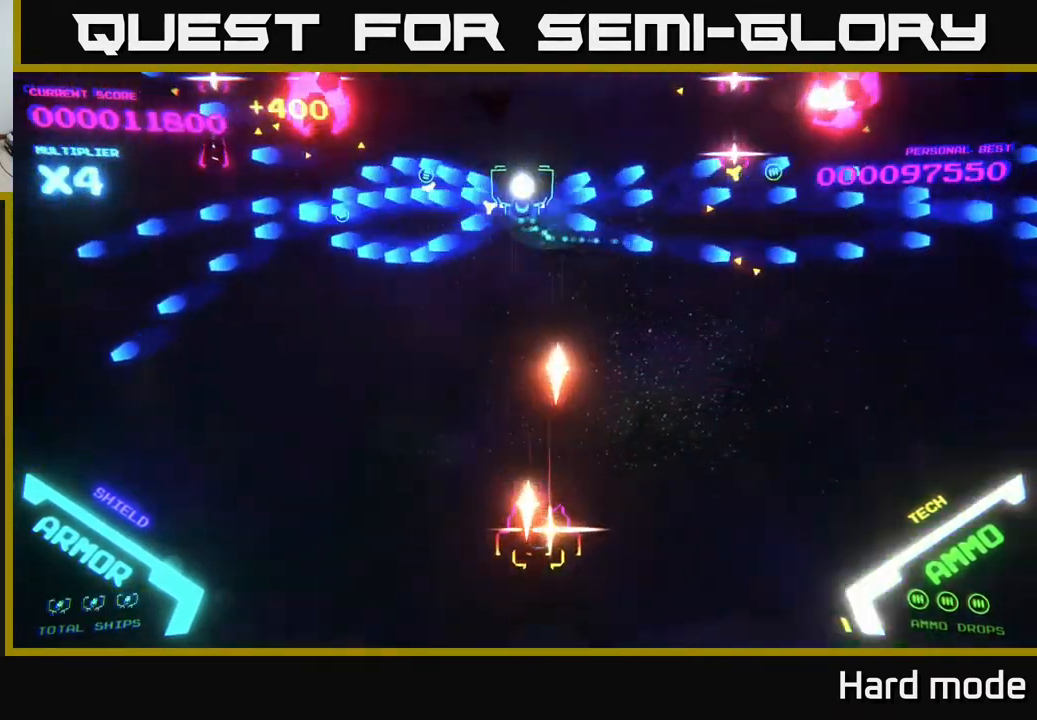
{"buttons": ["B"], "left_stick": "down-left", "events": [[250, "left_stick", "center"], [300, "left_stick", "down-left"]]}
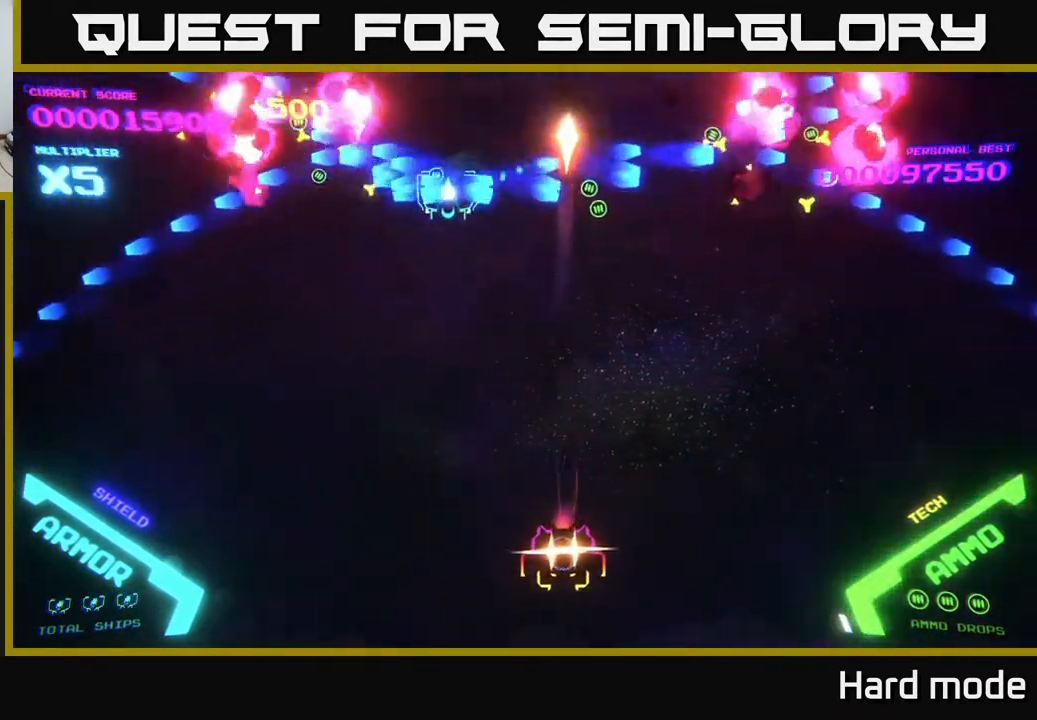
{"buttons": ["B"], "left_stick": "up", "events": [[167, "left_stick", "down-right"], [183, "B", "up"], [250, "left_stick", "up-right"], [367, "B", "down"], [500, "left_stick", "up"]]}
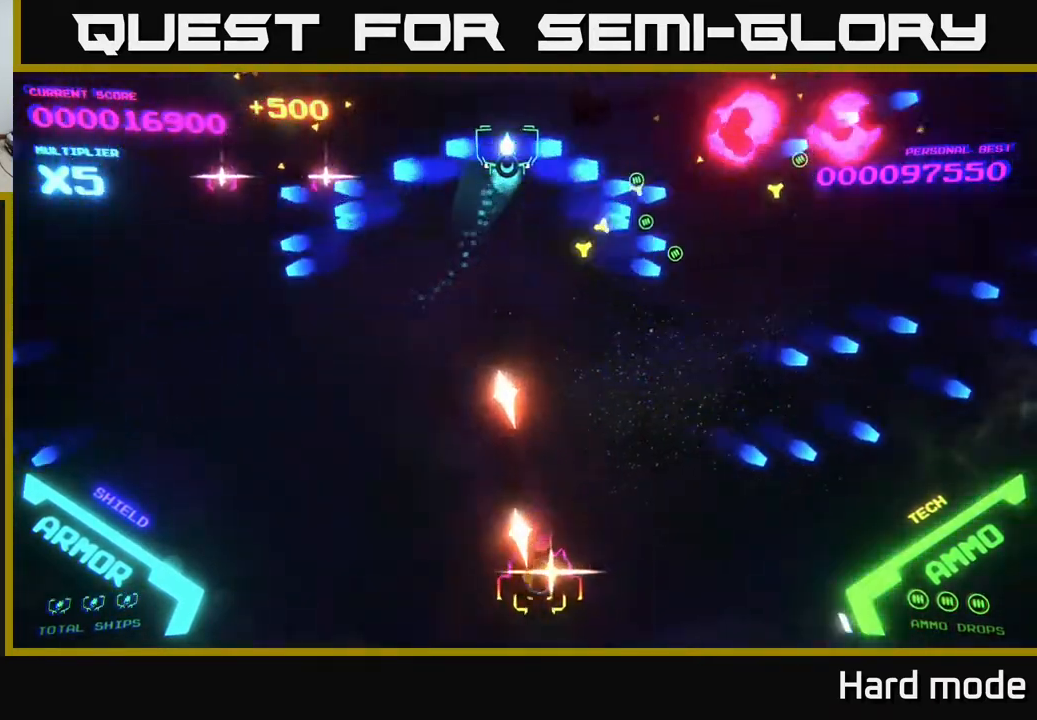
{"buttons": ["B"], "left_stick": "down-right", "events": [[150, "left_stick", "center"], [367, "left_stick", "down-right"], [400, "B", "up"], [483, "B", "down"]]}
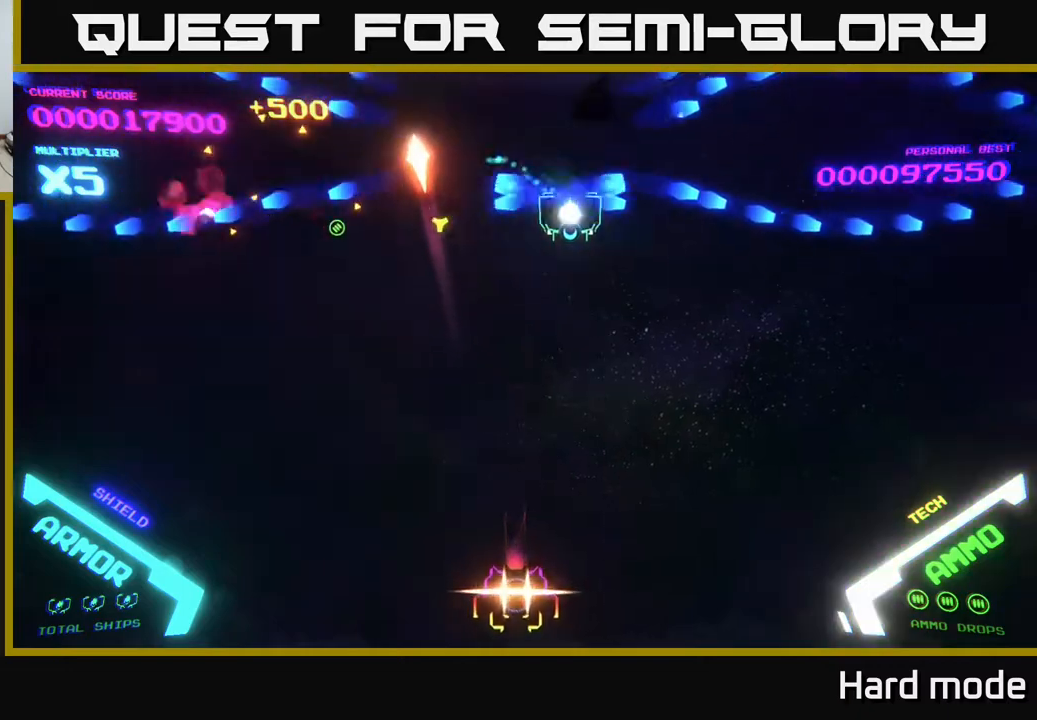
{"buttons": [], "left_stick": "center", "events": [[50, "left_stick", "down"], [117, "B", "up"], [300, "left_stick", "up-left"], [500, "left_stick", "center"]]}
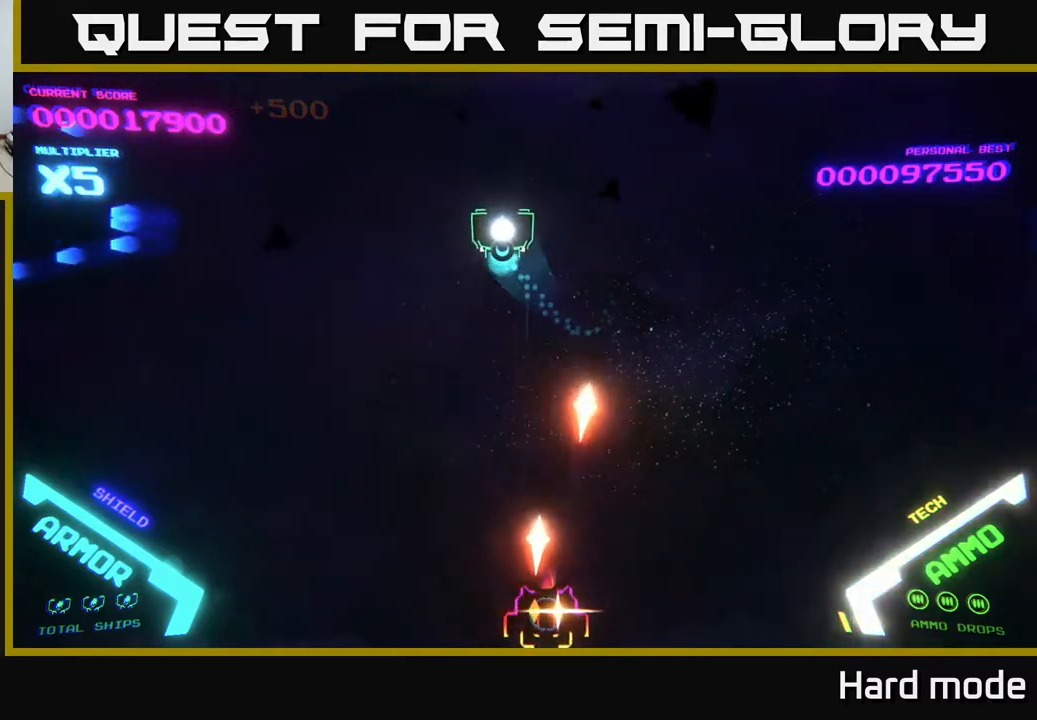
{"buttons": [], "left_stick": "left", "events": [[100, "B", "down"], [117, "left_stick", "down-right"], [217, "left_stick", "up-right"], [300, "left_stick", "up-left"], [383, "left_stick", "left"], [417, "B", "up"]]}
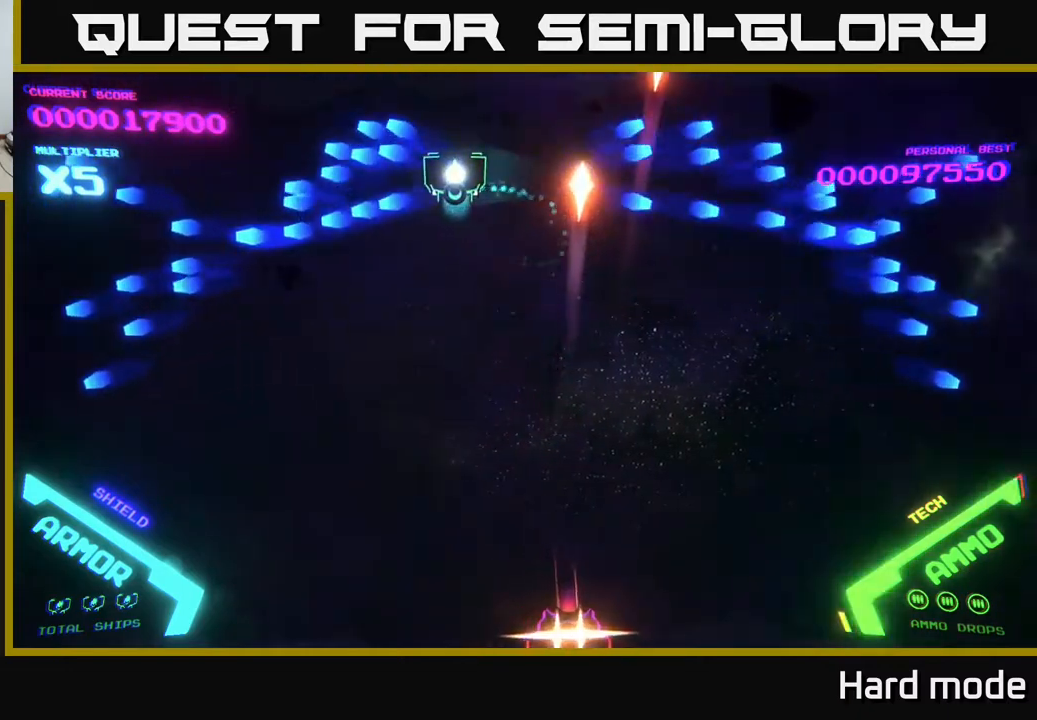
{"buttons": [], "left_stick": "up-right", "events": [[117, "B", "down"], [200, "left_stick", "down"], [300, "B", "up"], [300, "left_stick", "right"], [500, "left_stick", "up-right"]]}
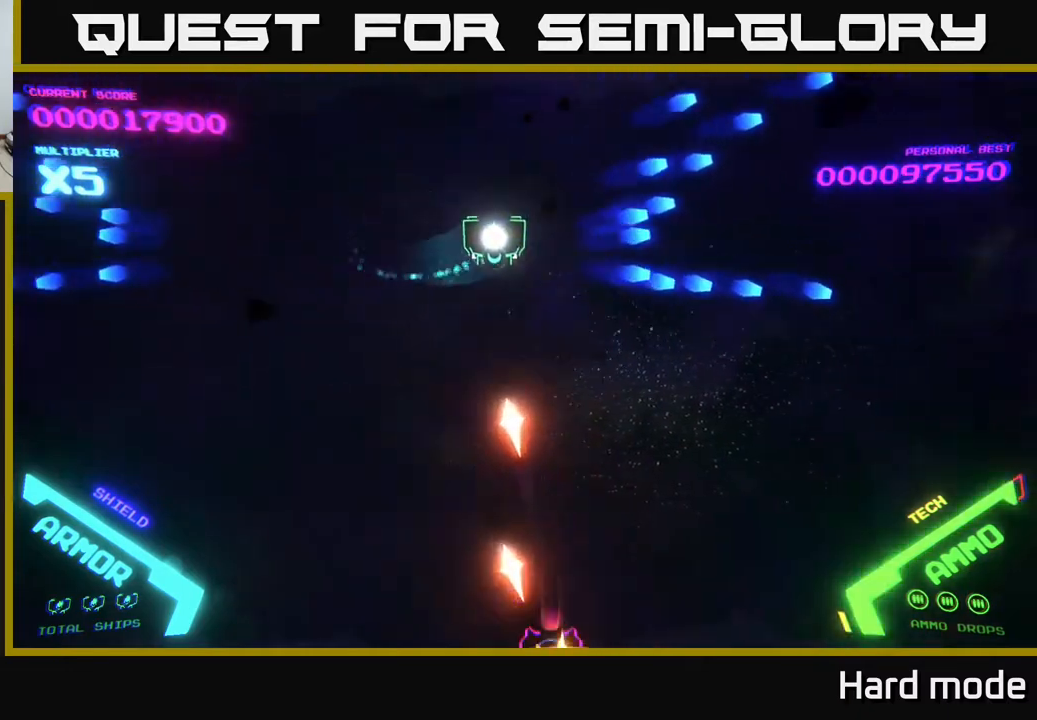
{"buttons": [], "left_stick": "down-right", "events": [[300, "left_stick", "right"], [400, "left_stick", "down-right"]]}
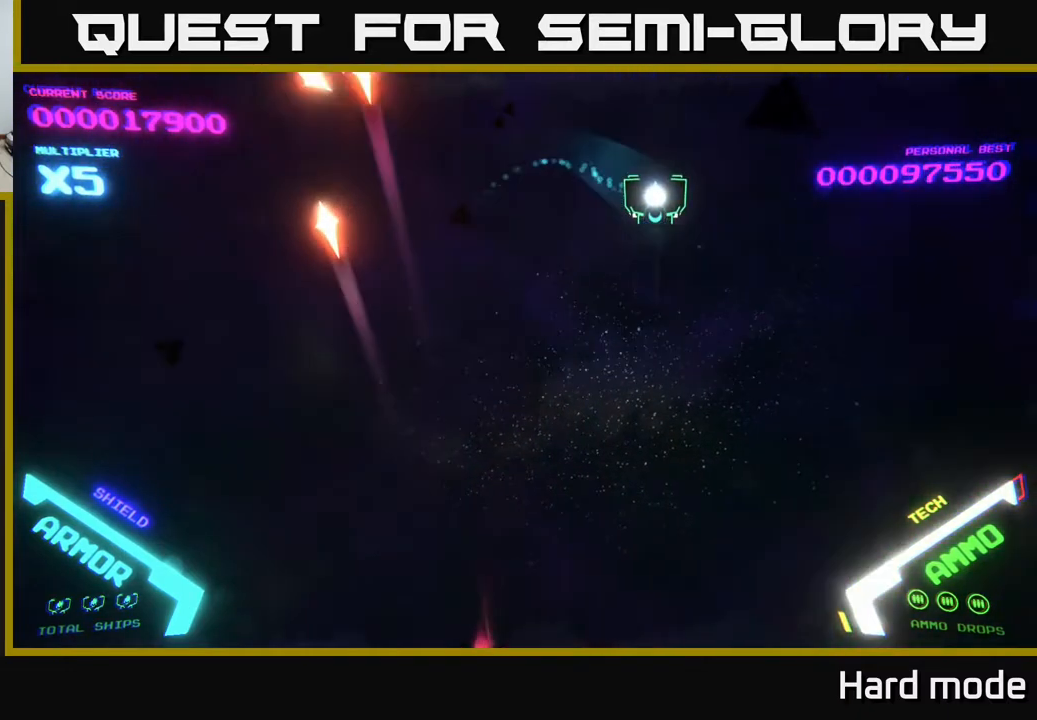
{"buttons": ["B"], "left_stick": "up", "events": [[83, "left_stick", "center"], [350, "B", "down"], [450, "left_stick", "up"]]}
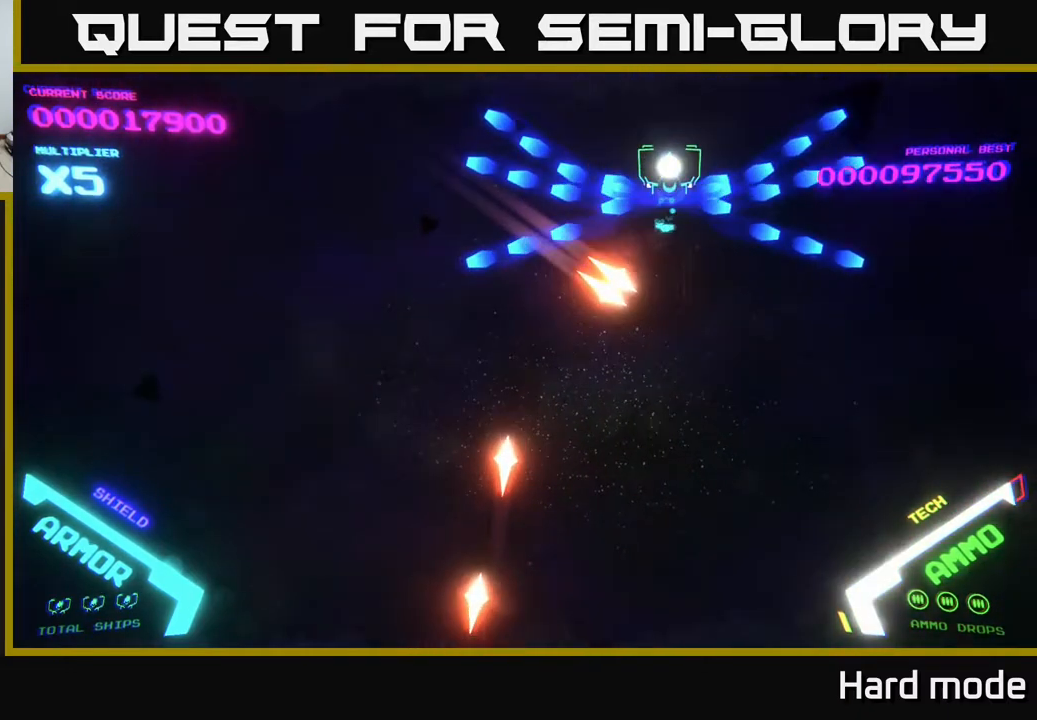
{"buttons": ["B"], "left_stick": "down-right", "events": [[183, "B", "up"], [217, "left_stick", "center"], [283, "left_stick", "down-right"], [317, "B", "down"]]}
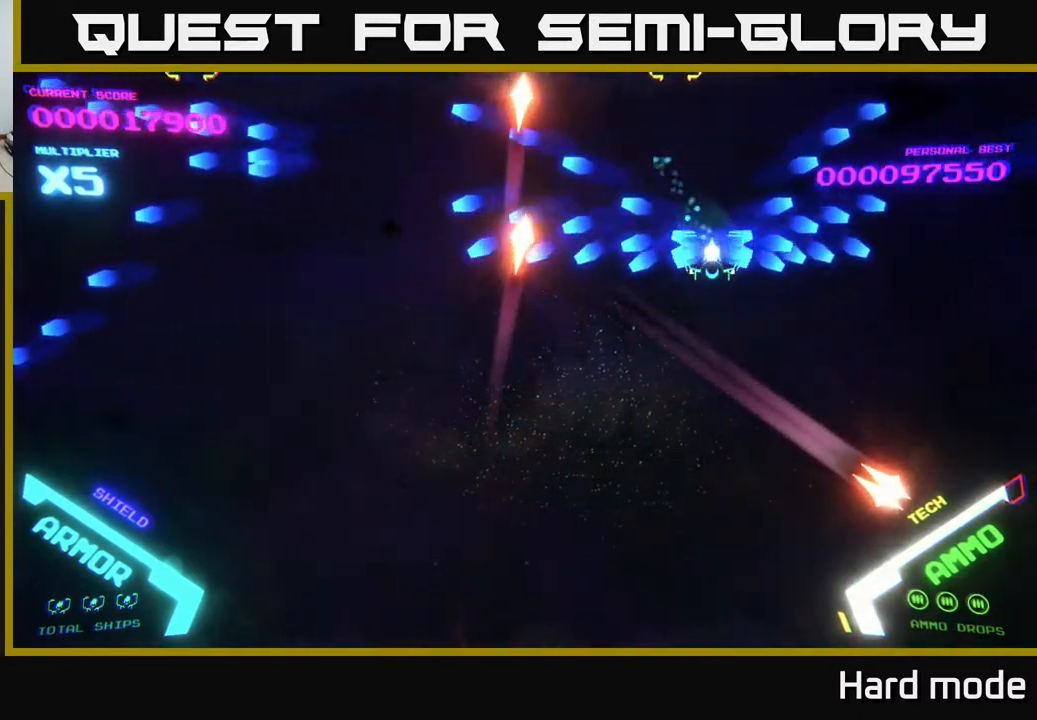
{"buttons": [], "left_stick": "down-left", "events": [[50, "left_stick", "down-left"], [100, "left_stick", "left"], [167, "B", "up"], [433, "left_stick", "down-left"]]}
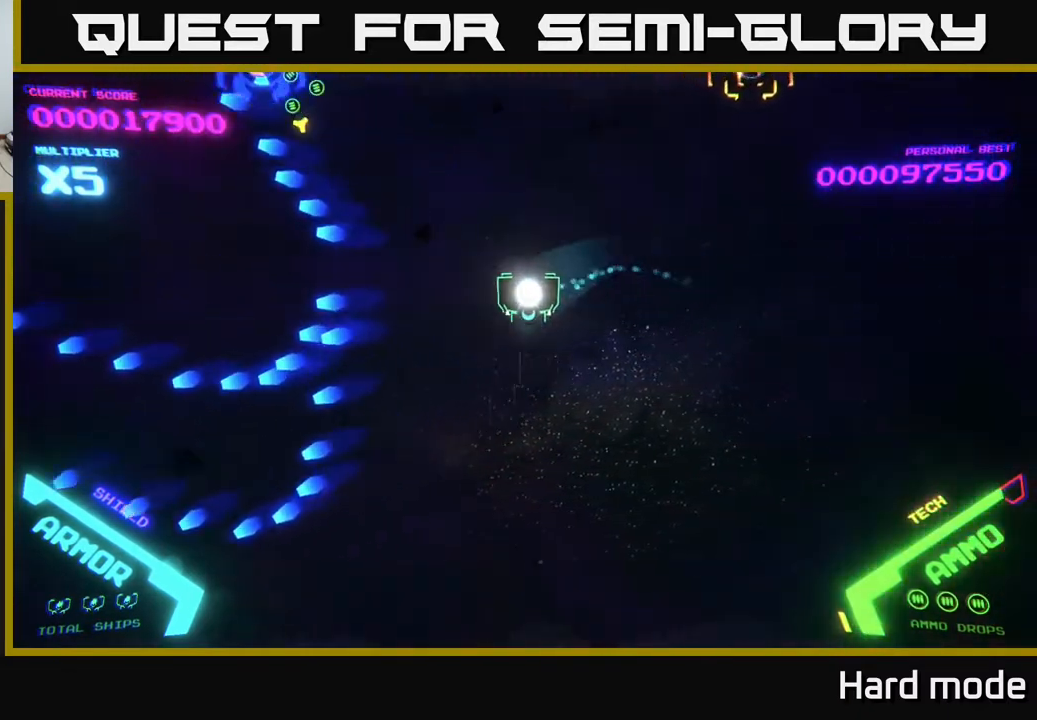
{"buttons": [], "left_stick": "down-left", "events": [[167, "left_stick", "up-left"], [333, "left_stick", "center"], [400, "left_stick", "down-left"]]}
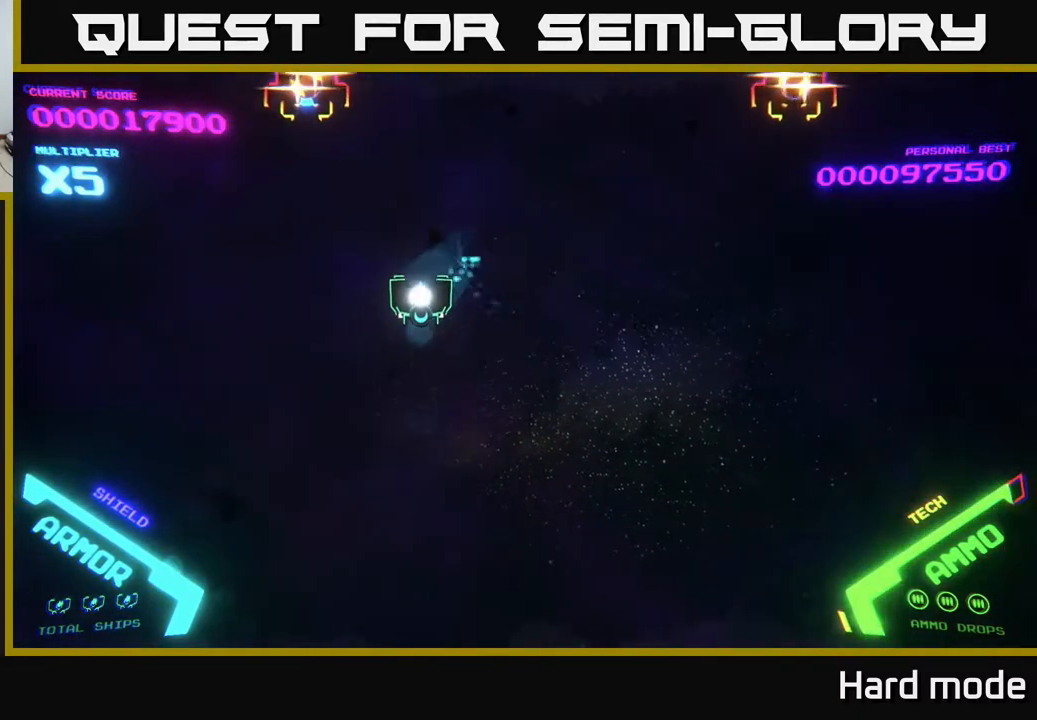
{"buttons": [], "left_stick": "center", "events": [[350, "left_stick", "center"]]}
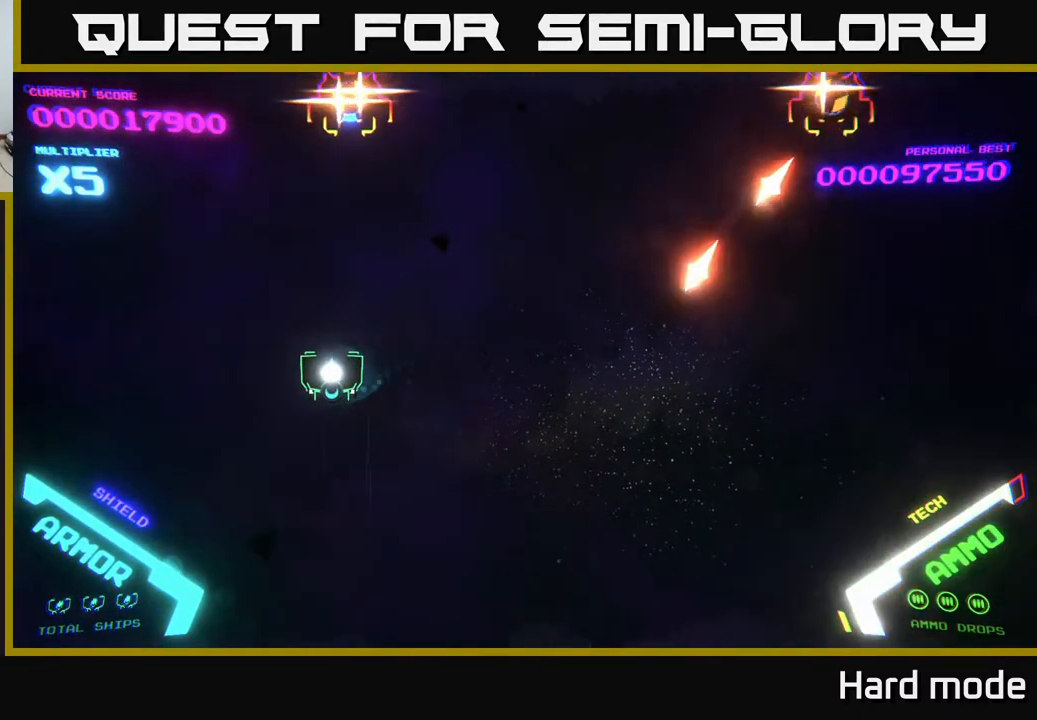
{"buttons": [], "left_stick": "left", "events": [[200, "left_stick", "down"], [350, "left_stick", "down-right"], [500, "left_stick", "left"]]}
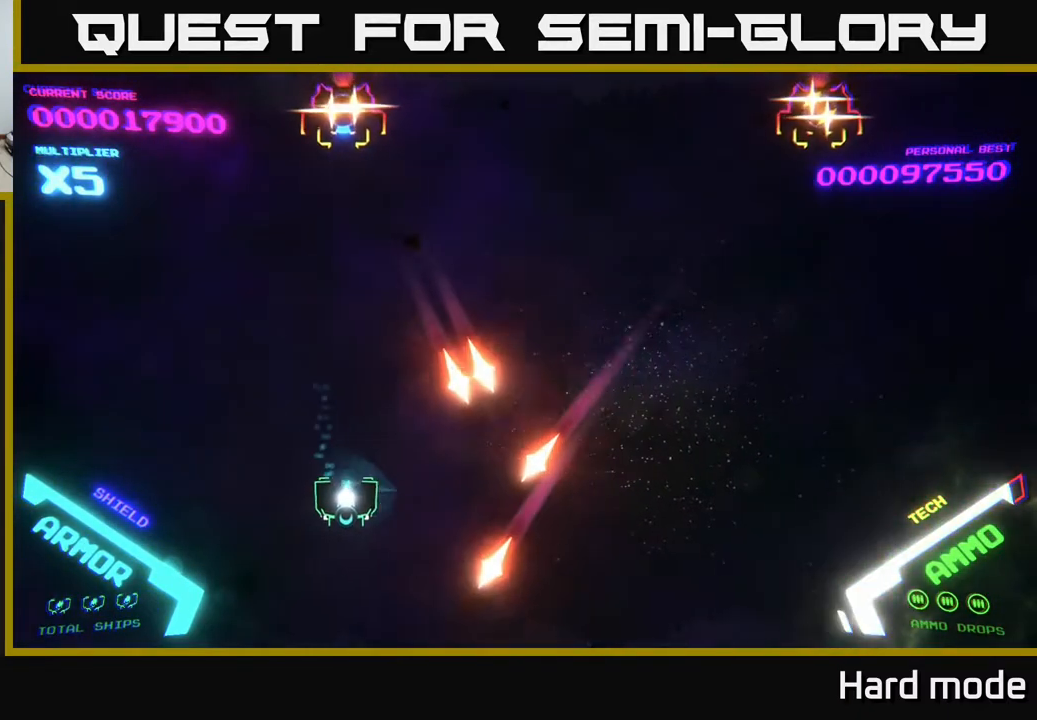
{"buttons": [], "left_stick": "down-right", "events": [[133, "left_stick", "up"], [317, "left_stick", "right"], [400, "left_stick", "down-right"]]}
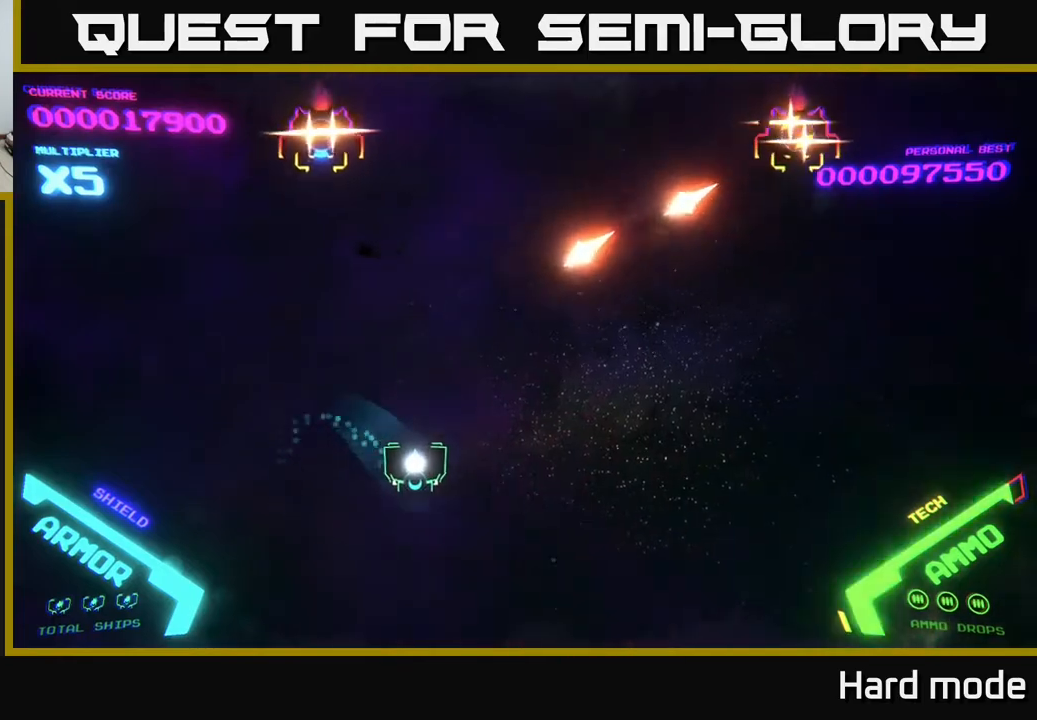
{"buttons": [], "left_stick": "right", "events": [[67, "left_stick", "right"], [200, "left_stick", "up-right"], [350, "left_stick", "right"]]}
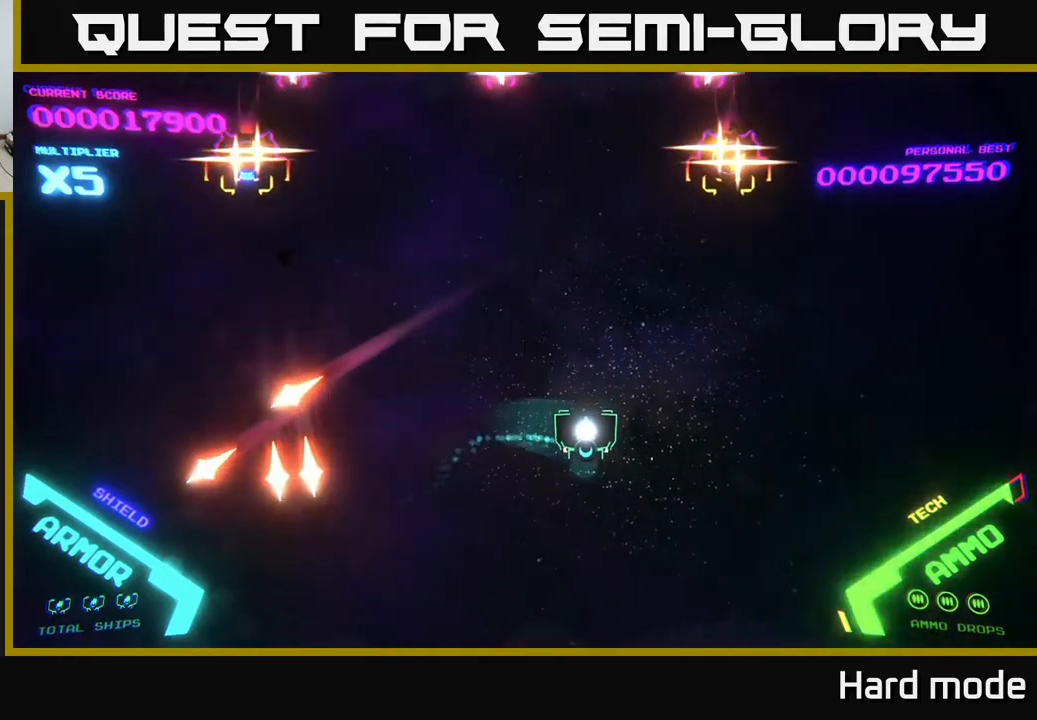
{"buttons": [], "left_stick": "down", "events": [[350, "left_stick", "center"], [500, "left_stick", "down"]]}
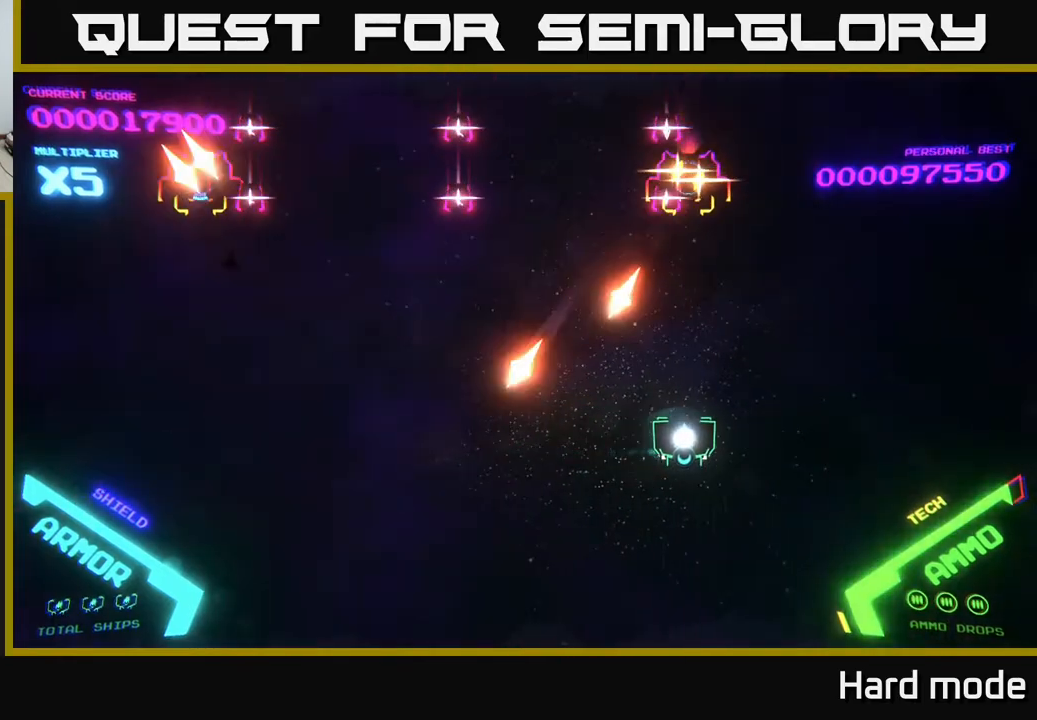
{"buttons": ["A"], "left_stick": "down-left", "events": [[67, "left_stick", "down-left"], [317, "left_stick", "down-right"], [467, "left_stick", "down-left"], [500, "A", "down"]]}
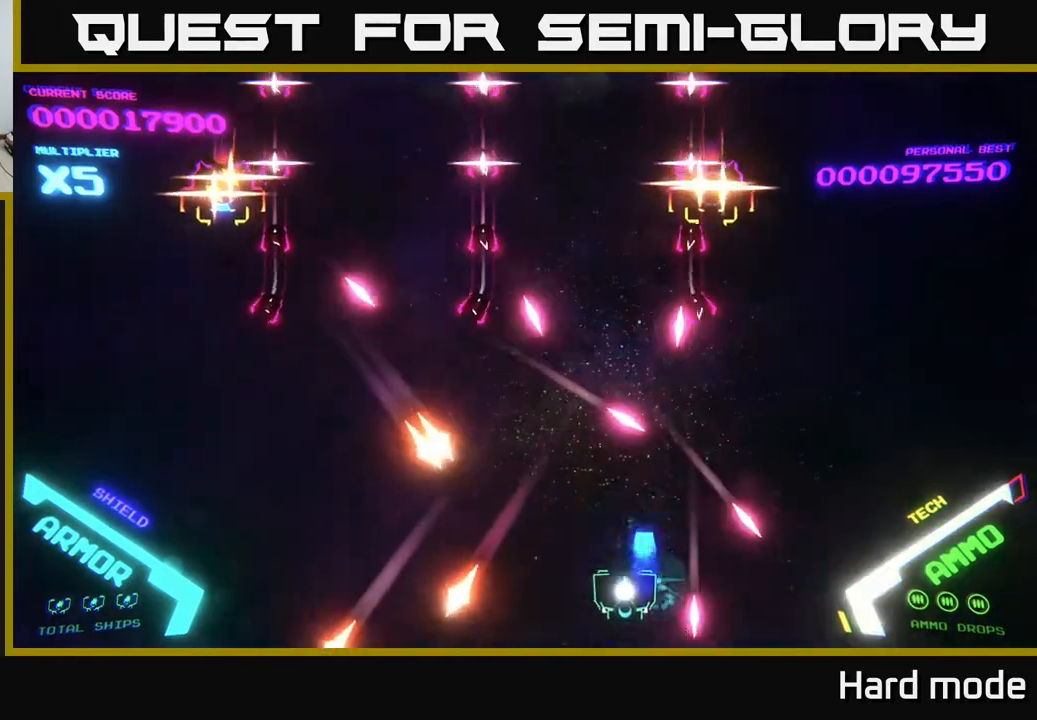
{"buttons": ["A"], "left_stick": "left", "events": [[133, "left_stick", "left"]]}
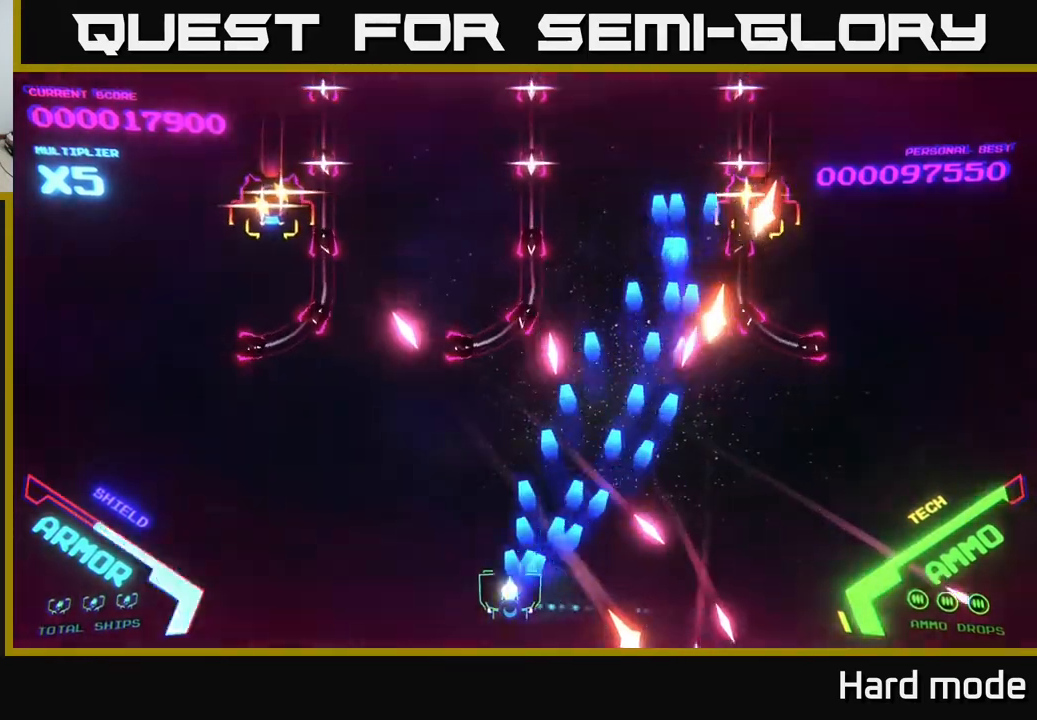
{"buttons": ["A"], "left_stick": "left", "events": []}